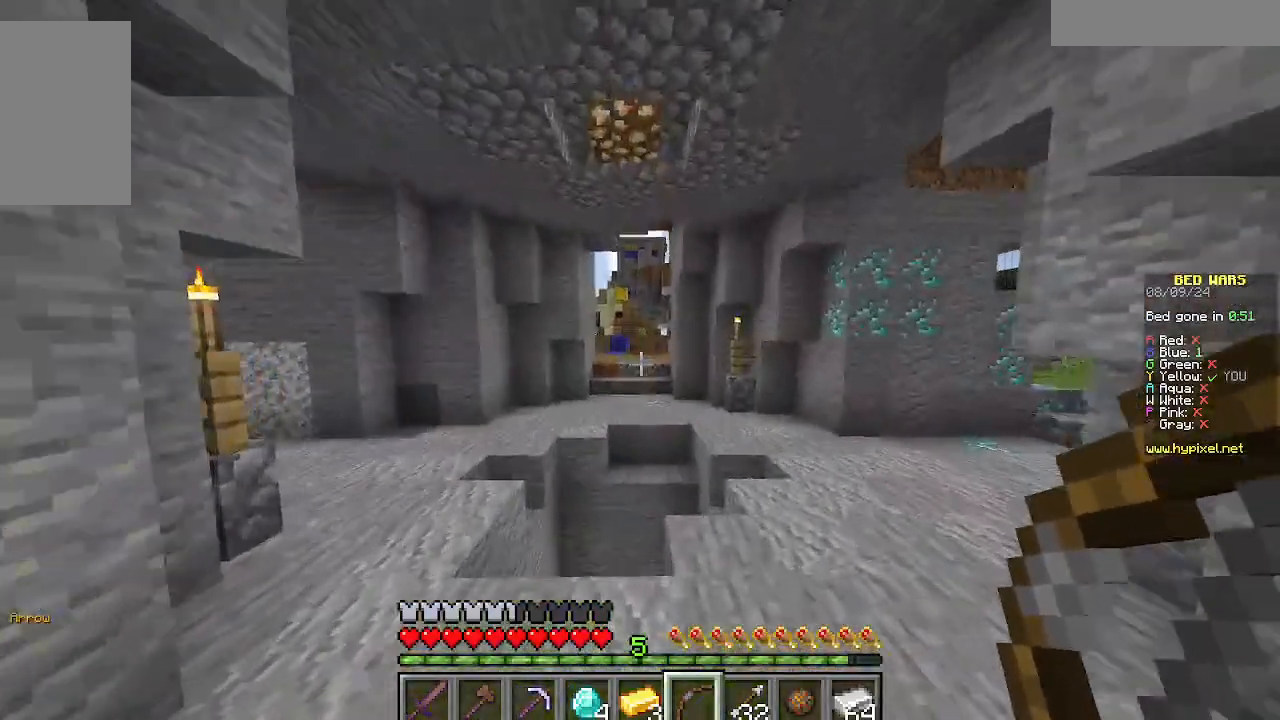
Gameplay with keyboard and mouse; each line is a JSON object with the keys and mouse buttons held at the frame after it. "events" lists presses ("down") and releases ("up") of "a", "d", "s", "w", "mouse_left" and "mouse_right" between this image and that frame as [ms after this image, input, new state], when the widget could be followed in between. "mouse_left", "mouse_right" = the "left", "right" buttons of the "mouse" list. No other keys are recorded. Fast repeated clicks can show as one long hold. Mouse movement is not recorded.
{"keys": ["d", "w"], "mouse": [], "events": []}
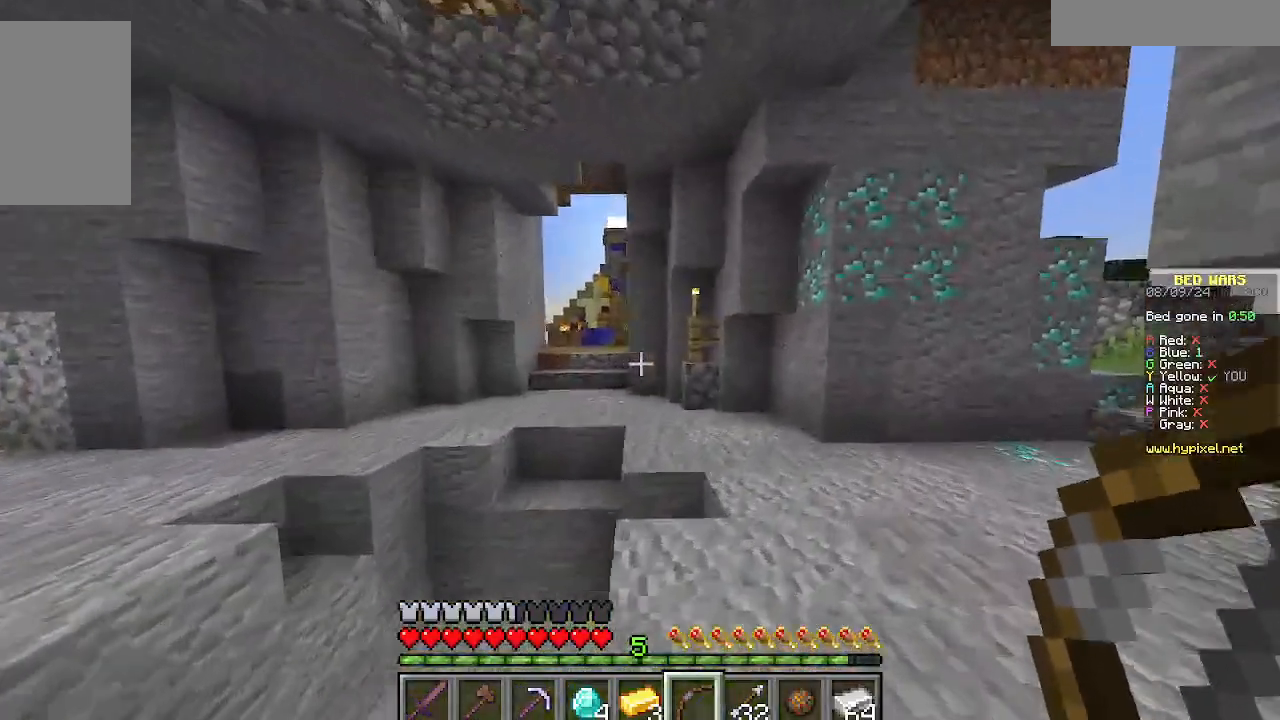
{"keys": ["w"], "mouse": [], "events": [[378, "d", "up"]]}
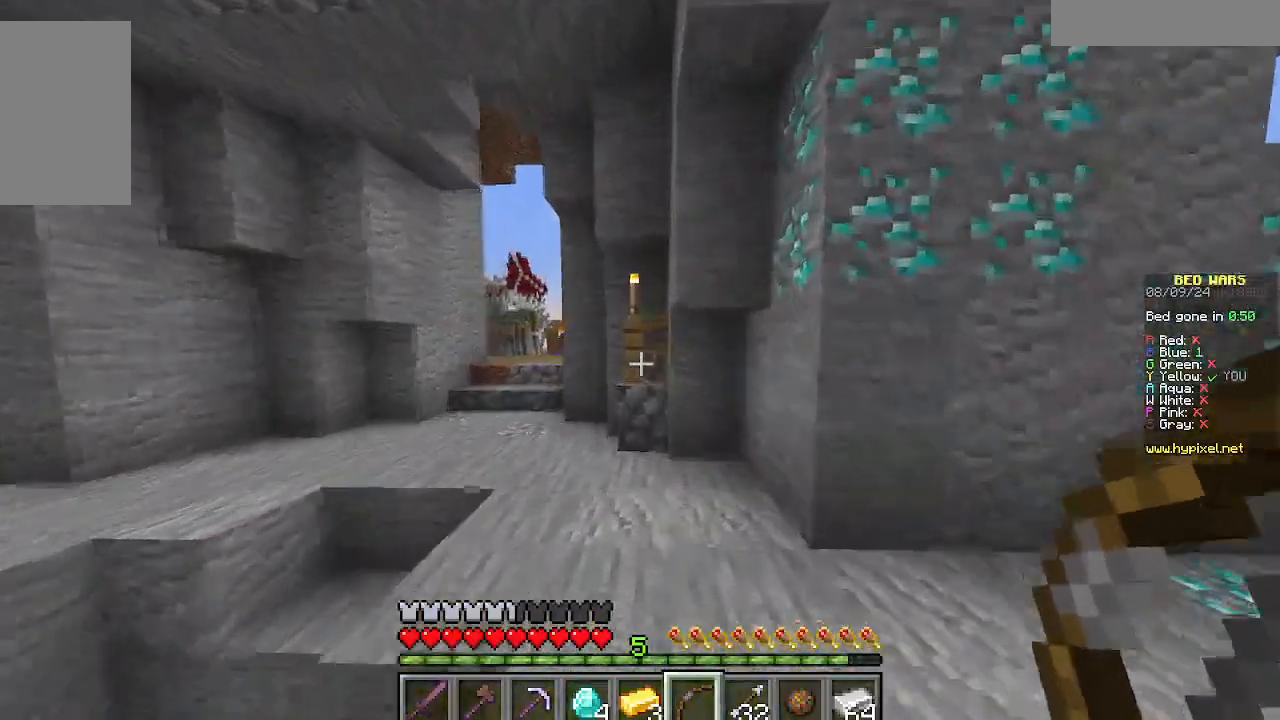
{"keys": ["a", "w"], "mouse": [], "events": [[311, "a", "down"]]}
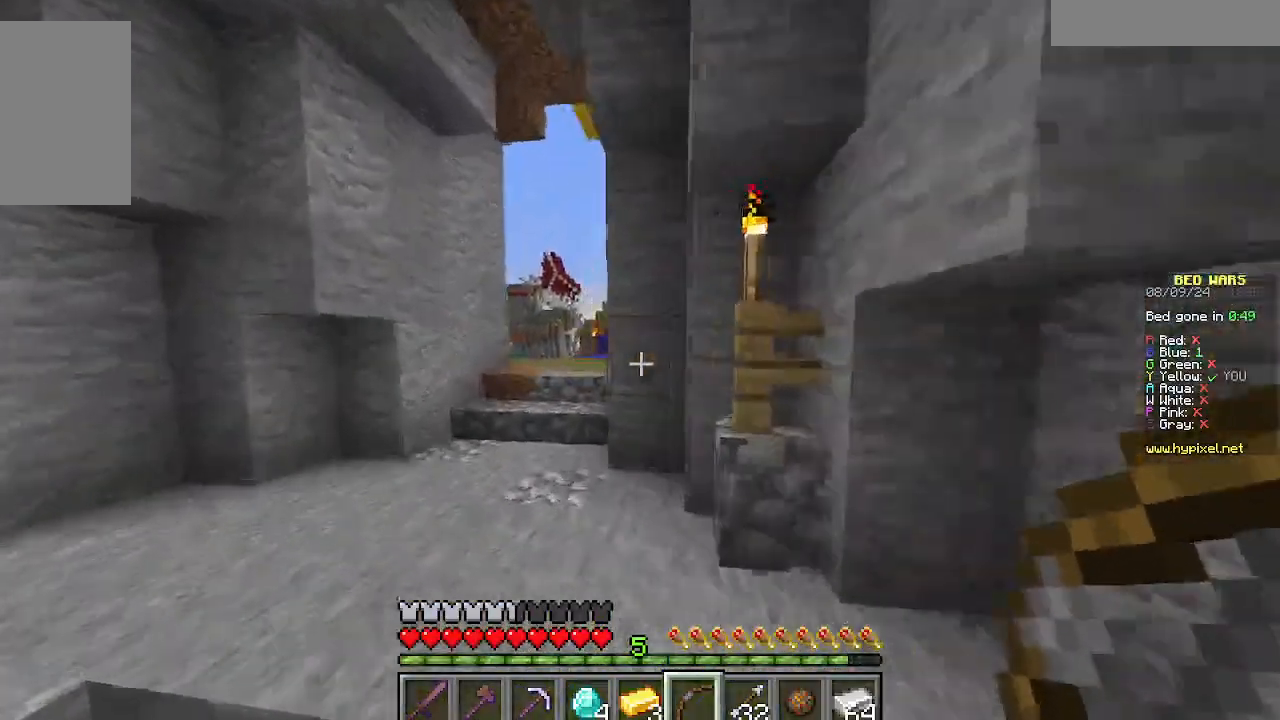
{"keys": ["a", "w"], "mouse": [], "events": [[178, "a", "up"], [467, "a", "down"]]}
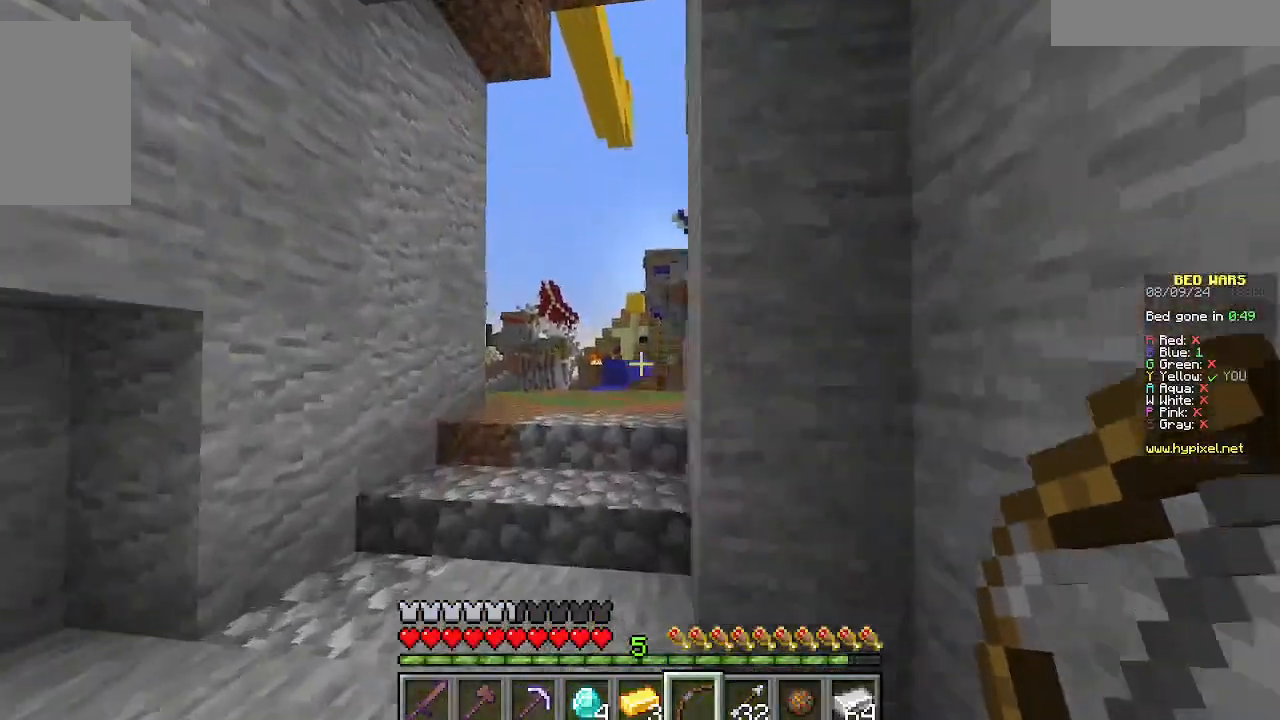
{"keys": ["w"], "mouse": ["right"], "events": [[111, "mouse_right", "down"], [244, "a", "up"]]}
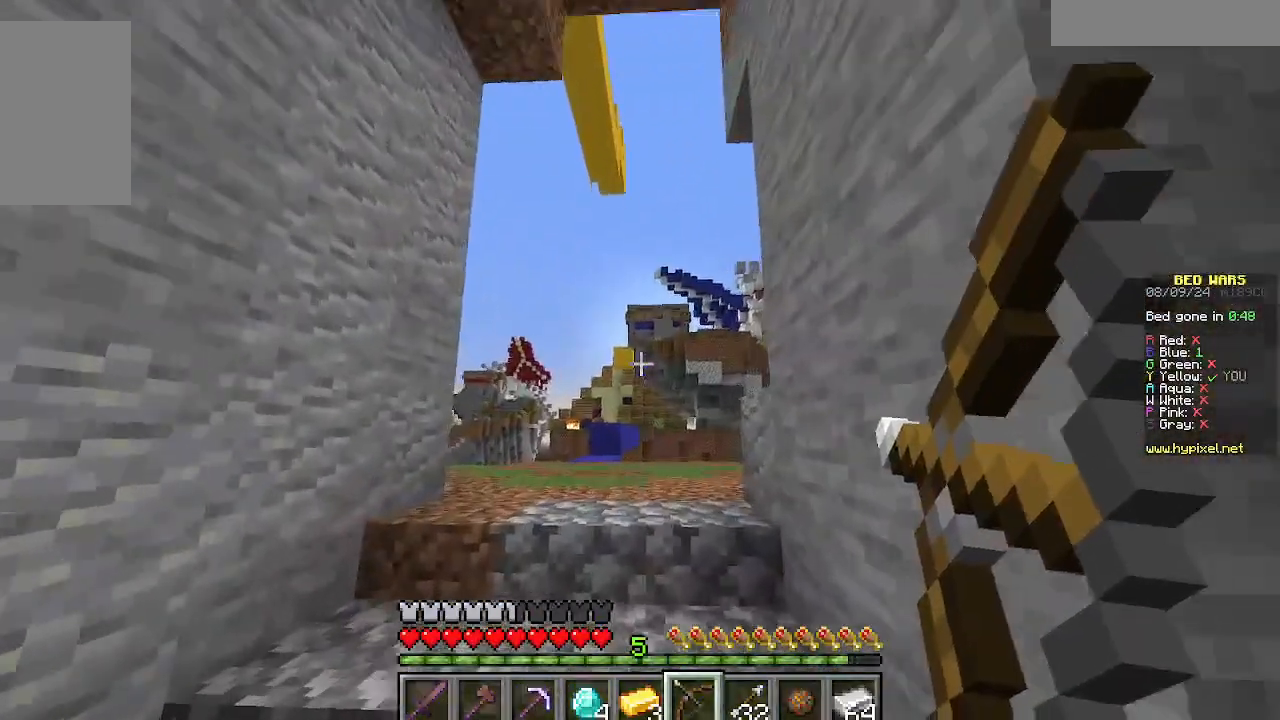
{"keys": ["w"], "mouse": ["right"], "events": []}
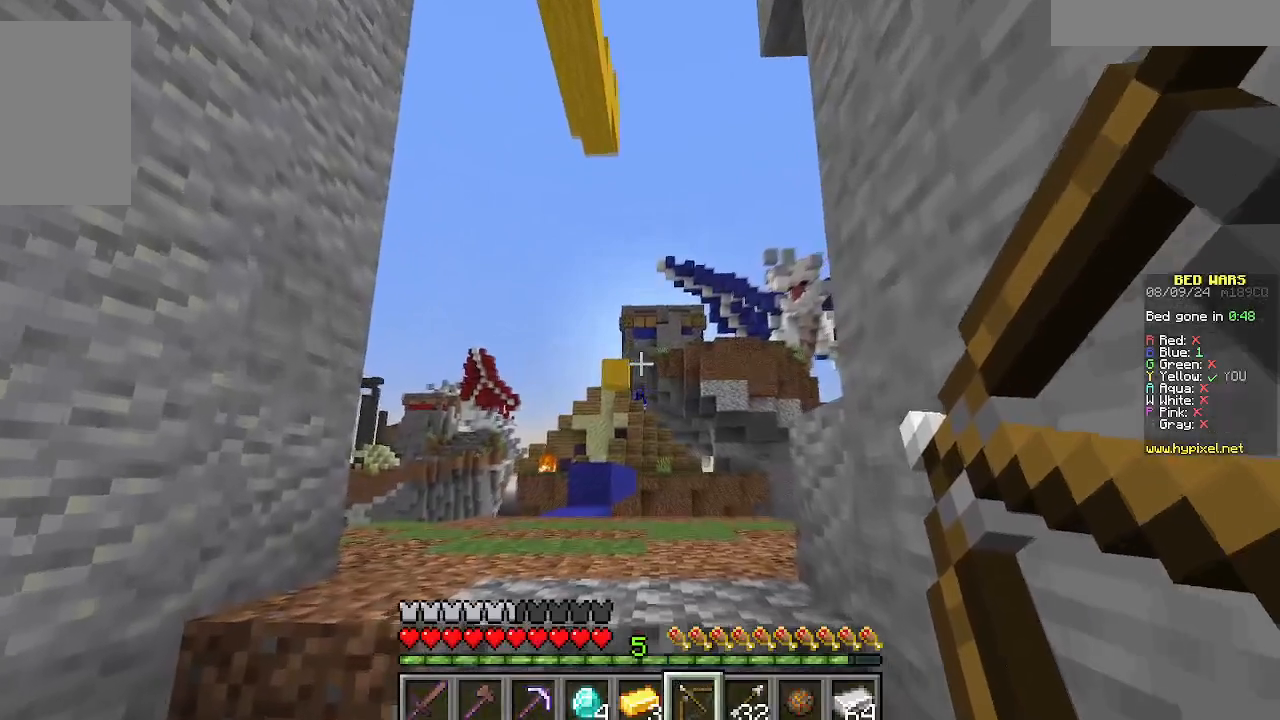
{"keys": ["w"], "mouse": ["right"], "events": []}
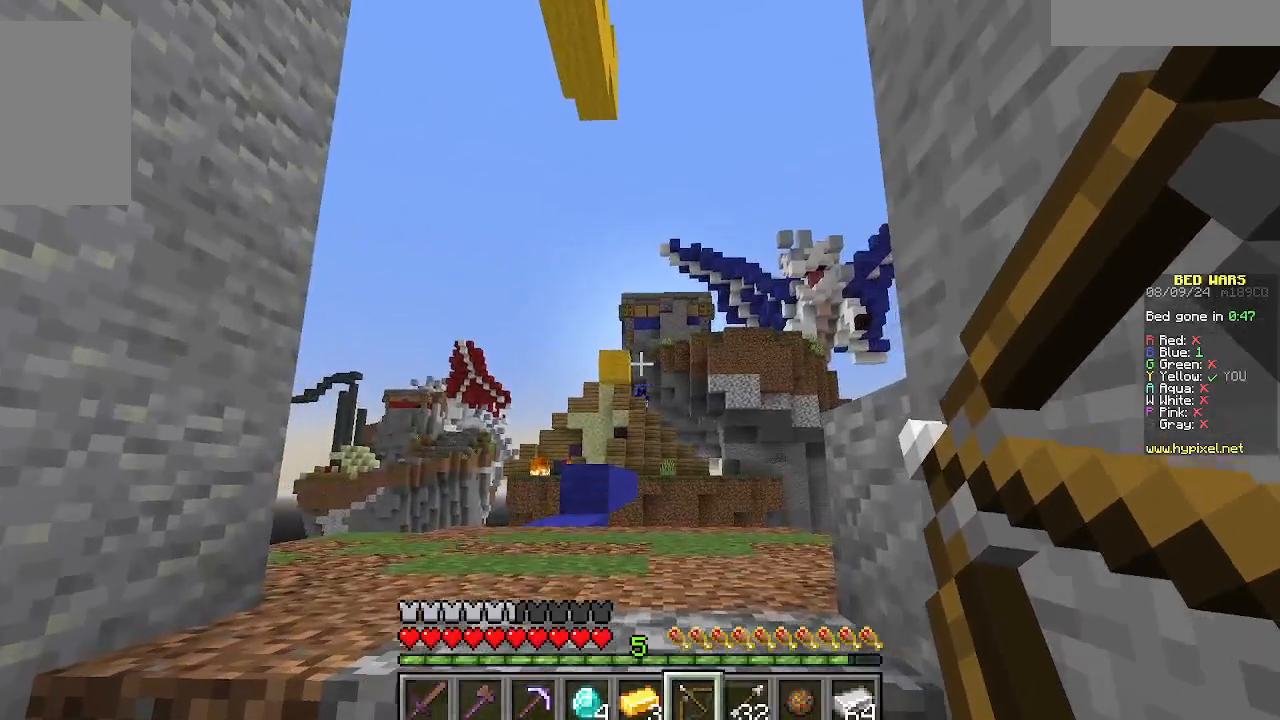
{"keys": [], "mouse": [], "events": [[289, "mouse_right", "up"], [289, "w", "up"]]}
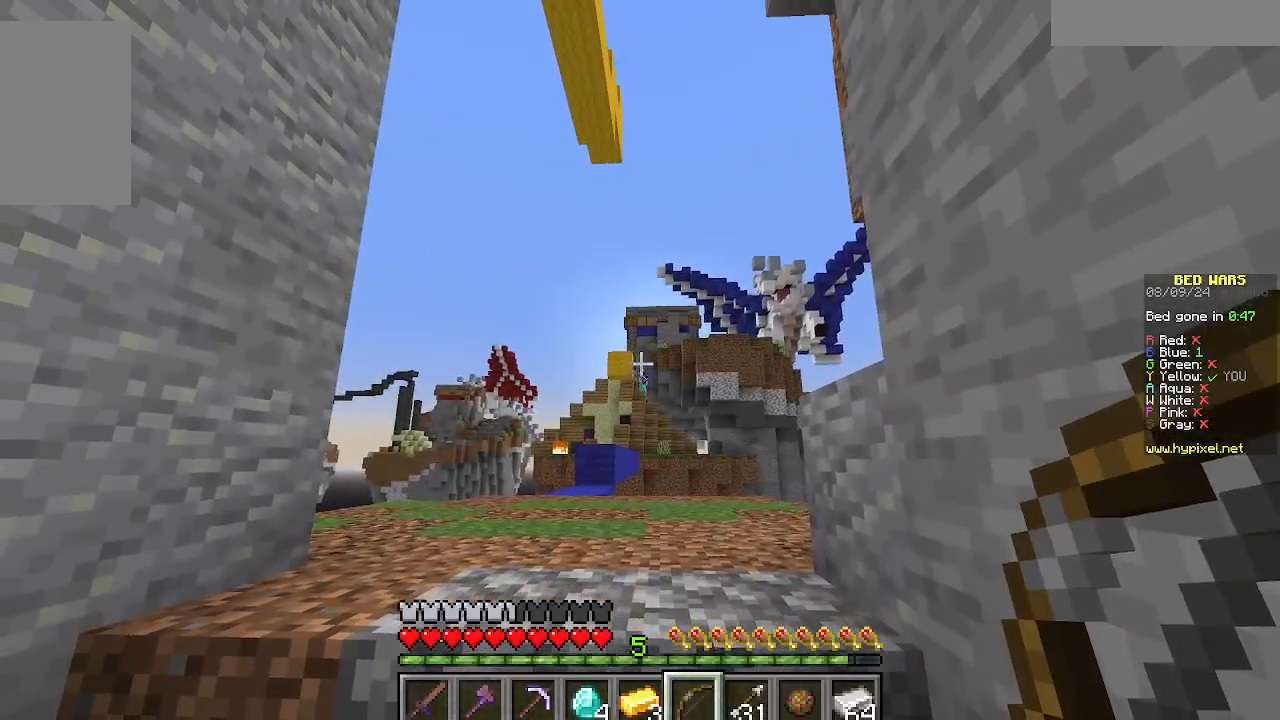
{"keys": [], "mouse": [], "events": []}
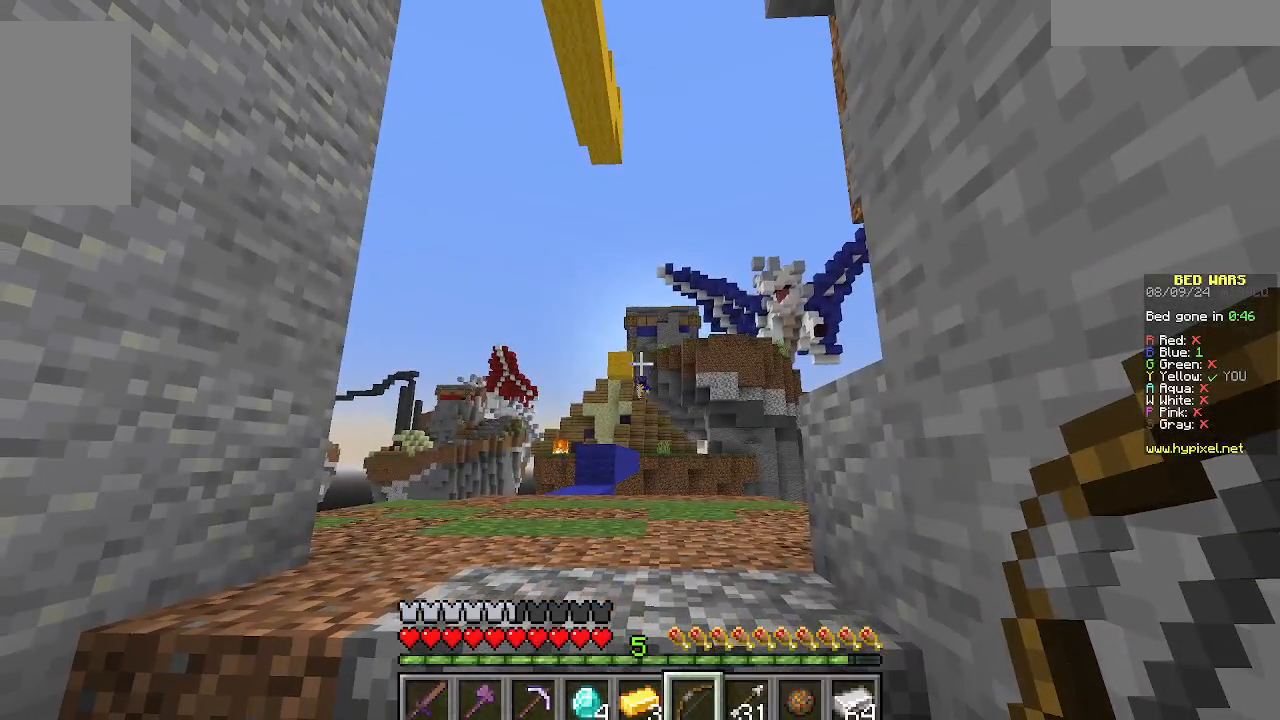
{"keys": [], "mouse": ["right"], "events": [[134, "mouse_right", "down"]]}
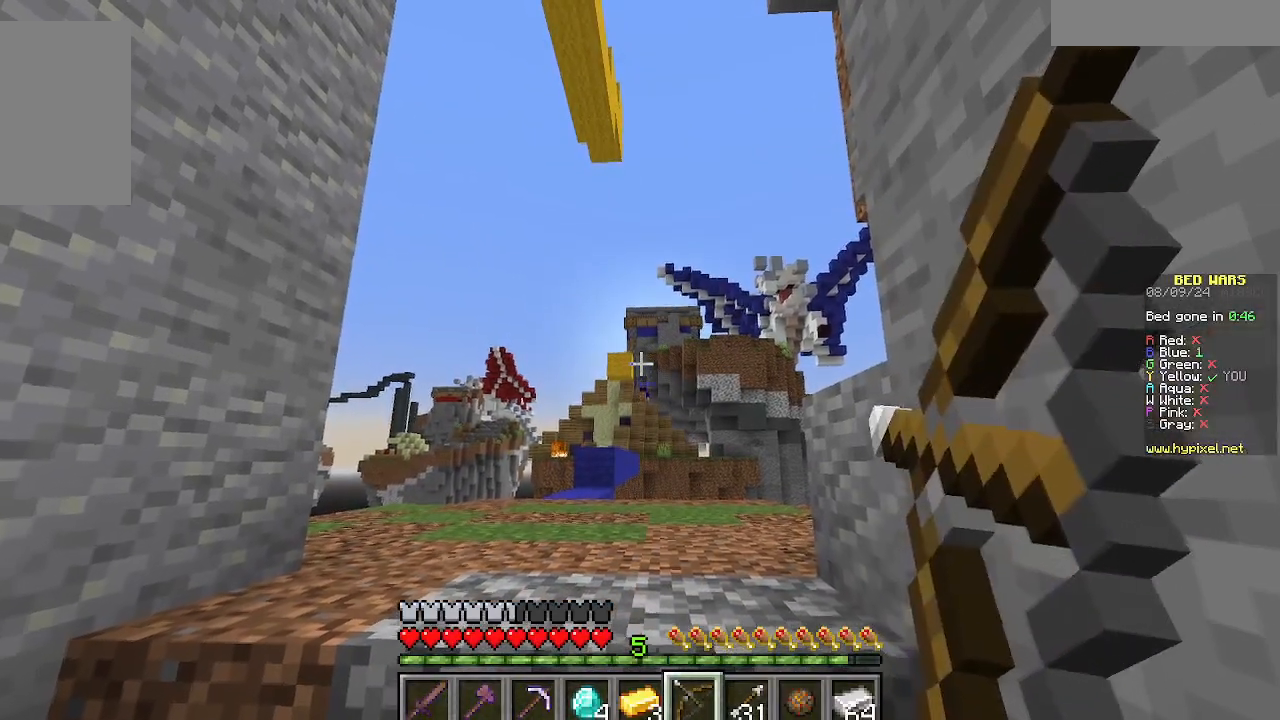
{"keys": [], "mouse": ["right"], "events": []}
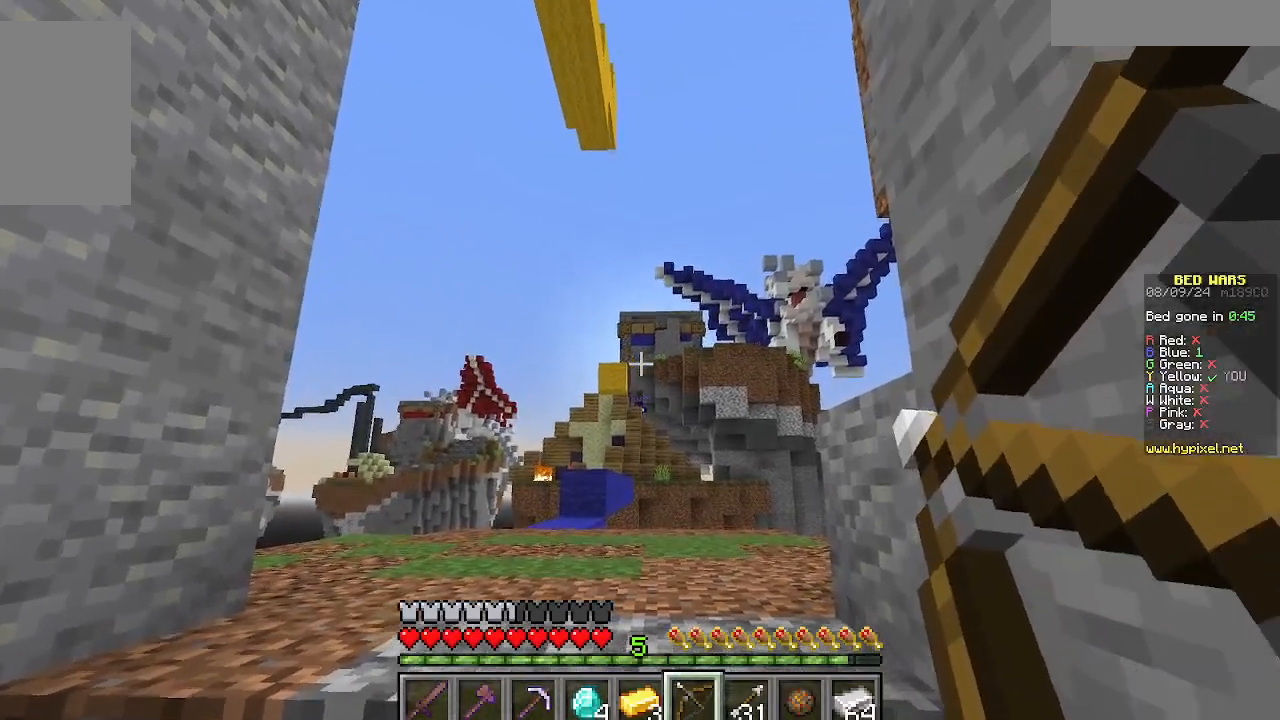
{"keys": [], "mouse": ["right"], "events": []}
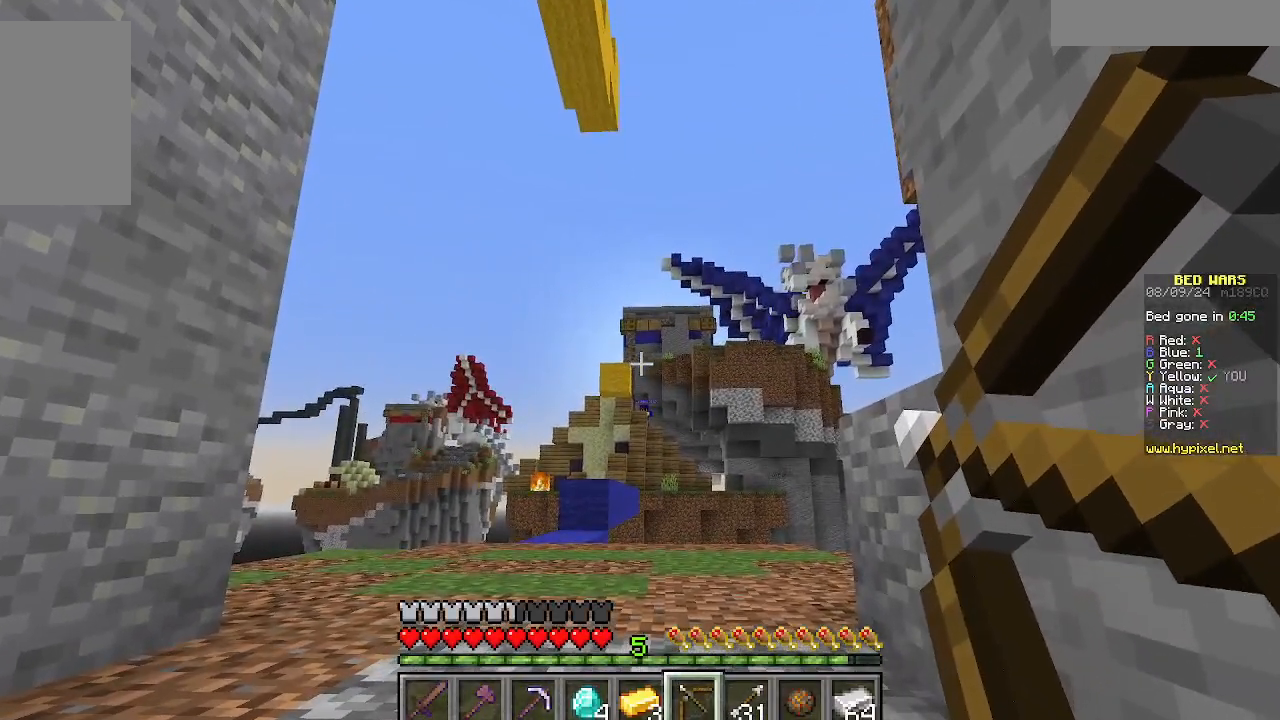
{"keys": ["d", "s"], "mouse": []}
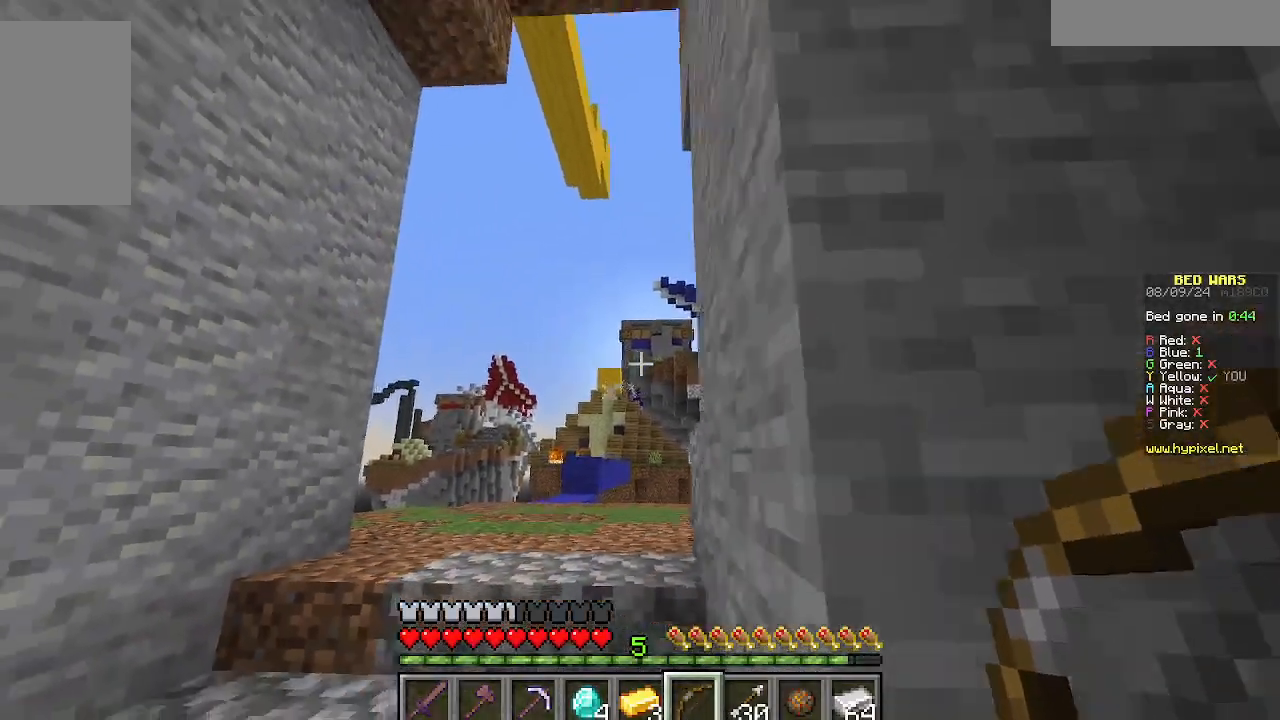
{"keys": ["d", "s"], "mouse": [], "events": []}
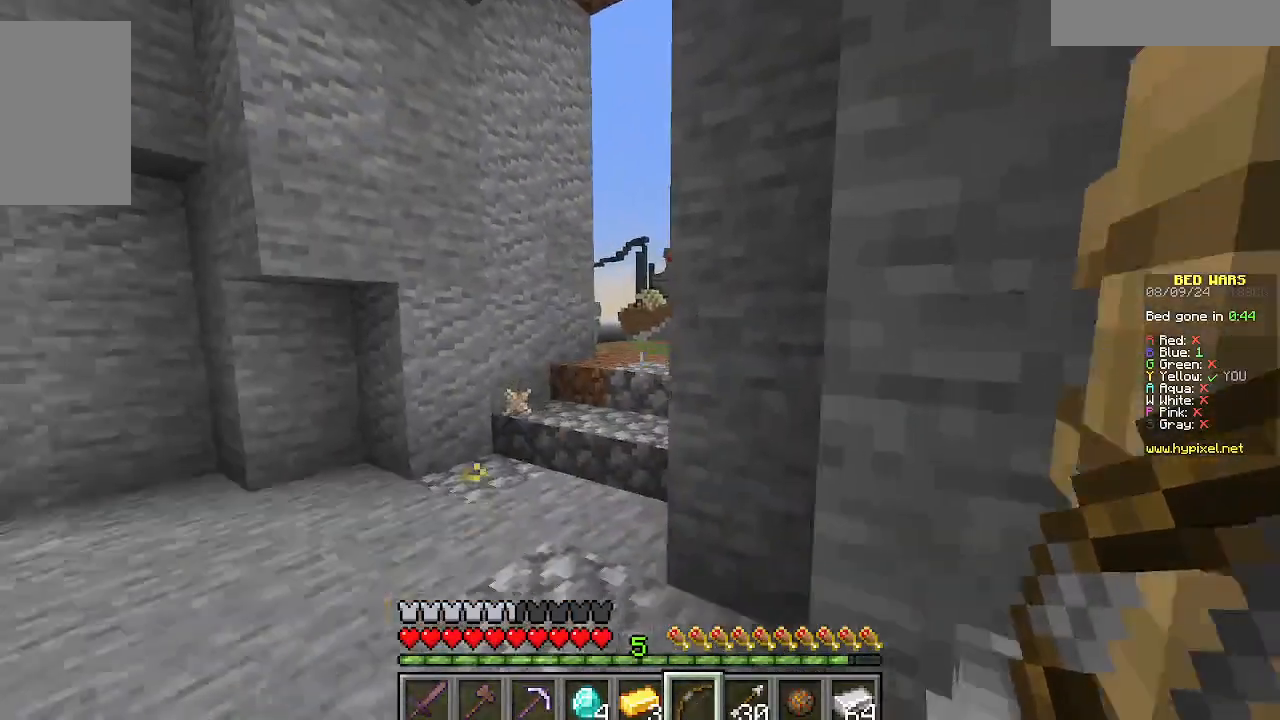
{"keys": ["w"], "mouse": [], "events": [[244, "d", "up"], [311, "s", "up"], [444, "w", "down"]]}
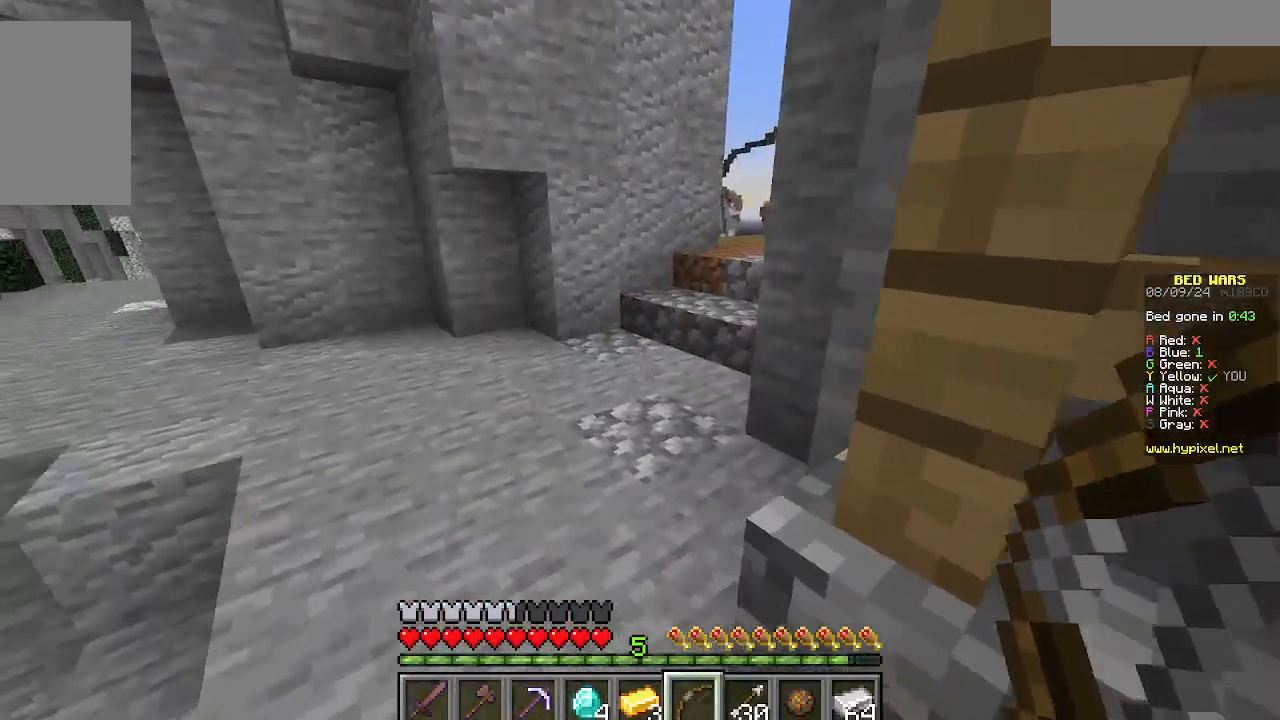
{"keys": [], "mouse": [], "events": [[267, "d", "down"], [267, "w", "up"], [423, "d", "up"]]}
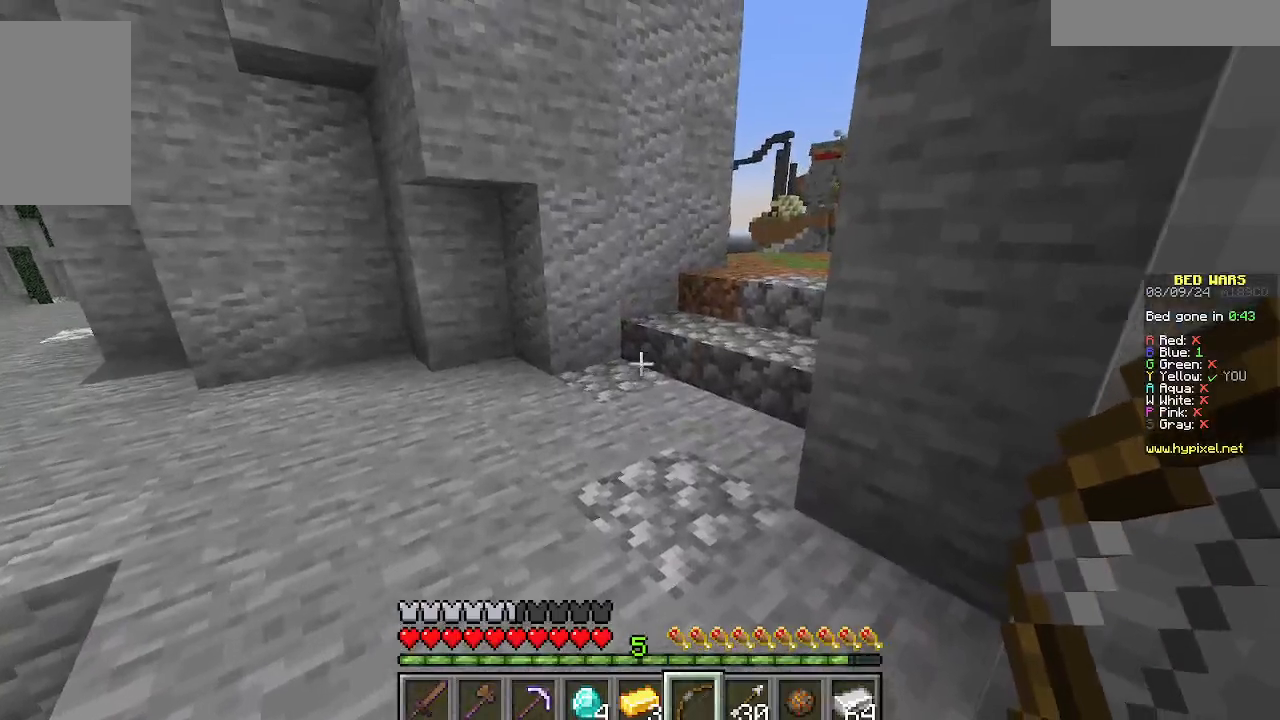
{"keys": ["a", "w"], "mouse": ["right"], "events": [[66, "w", "down"], [266, "mouse_right", "down"], [333, "a", "down"]]}
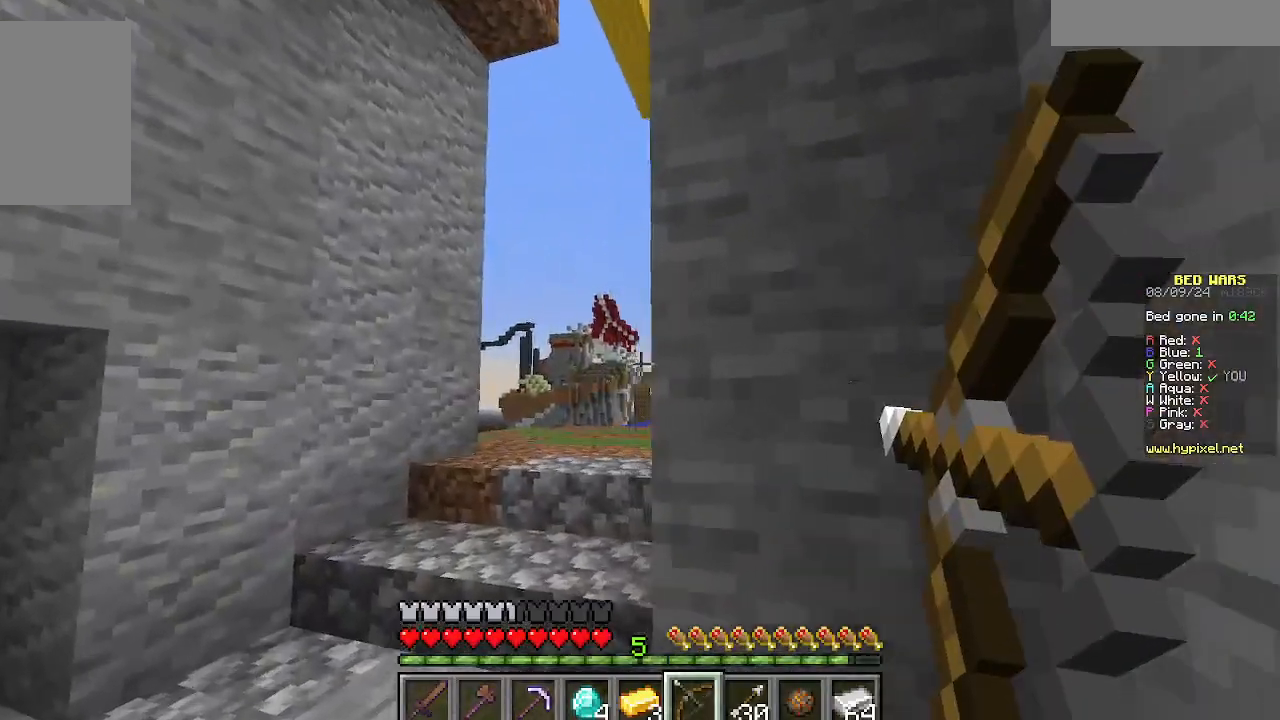
{"keys": ["a", "w"], "mouse": ["right"], "events": []}
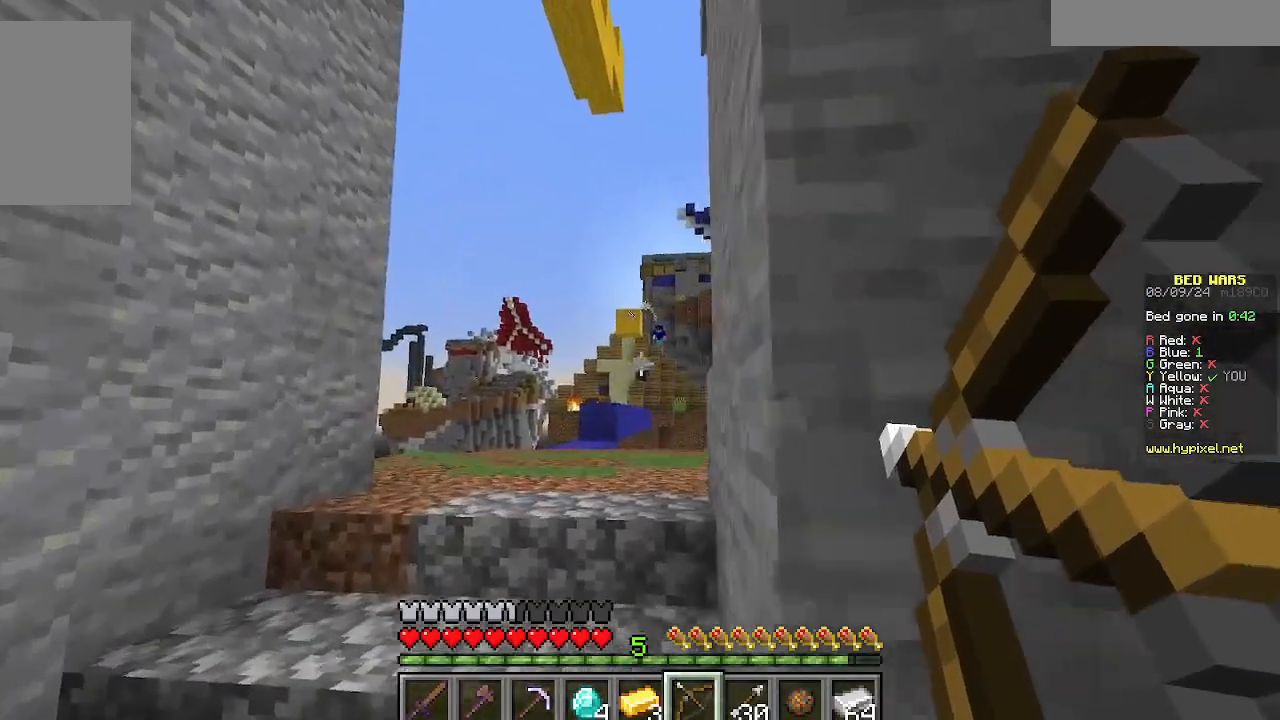
{"keys": ["a", "w"], "mouse": ["right"], "events": []}